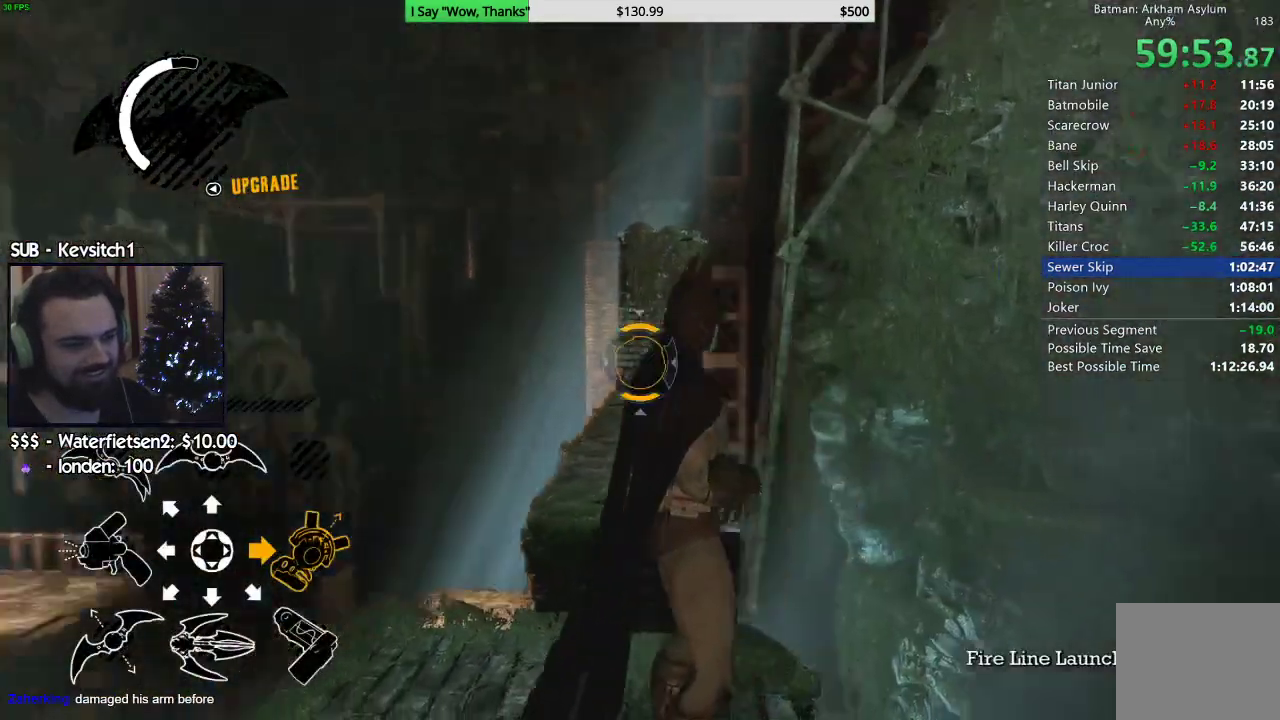
Gameplay with a controller (PlayStation layout); each line is a JSON object with the inputs held at the frame after it. "events" lists button and stick changes between this image and that frame as [ms after this image, input, new state], when the widget could be followed in between. Not read: L1.
{"buttons": ["L2"], "left_stick": "center", "right_stick": "center", "events": [[300, "right_stick", "center"]]}
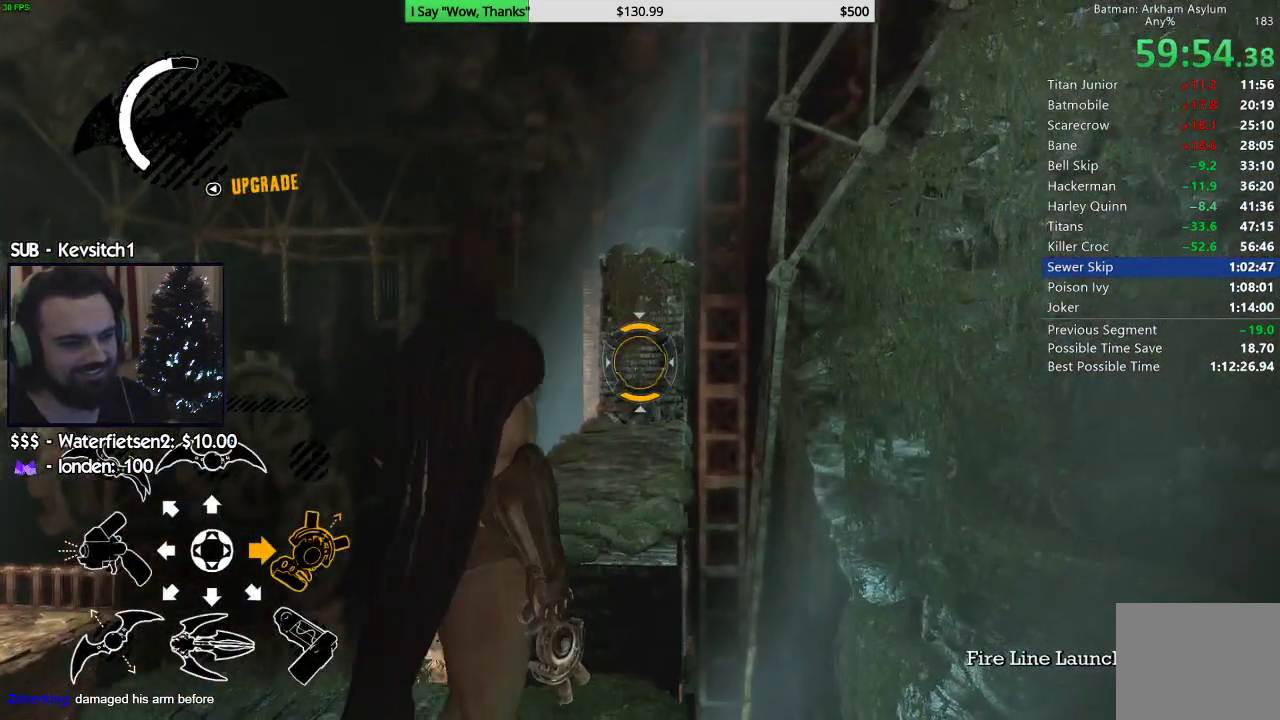
{"buttons": ["L2"], "left_stick": "center", "right_stick": "down"}
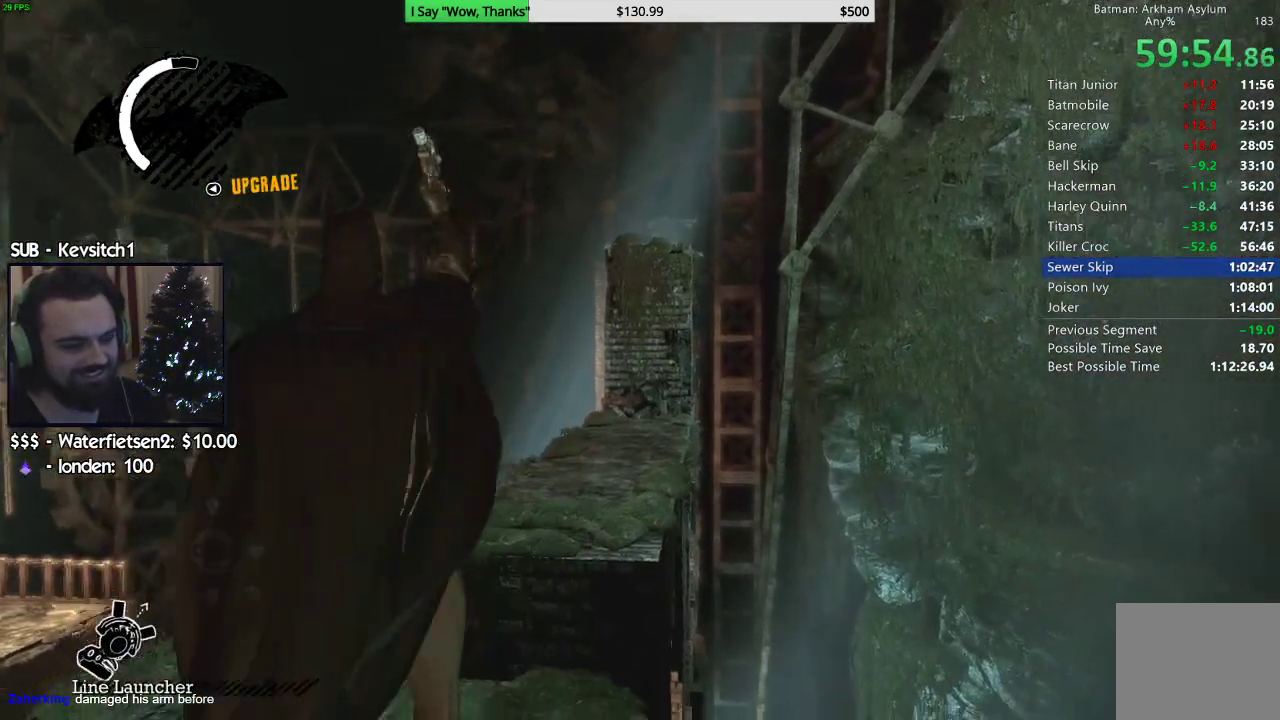
{"buttons": [], "left_stick": "center", "right_stick": "down-right", "events": [[33, "L2", "up"], [33, "right_stick", "down-right"], [283, "right_stick", "center"], [333, "right_stick", "down"], [450, "right_stick", "down-right"]]}
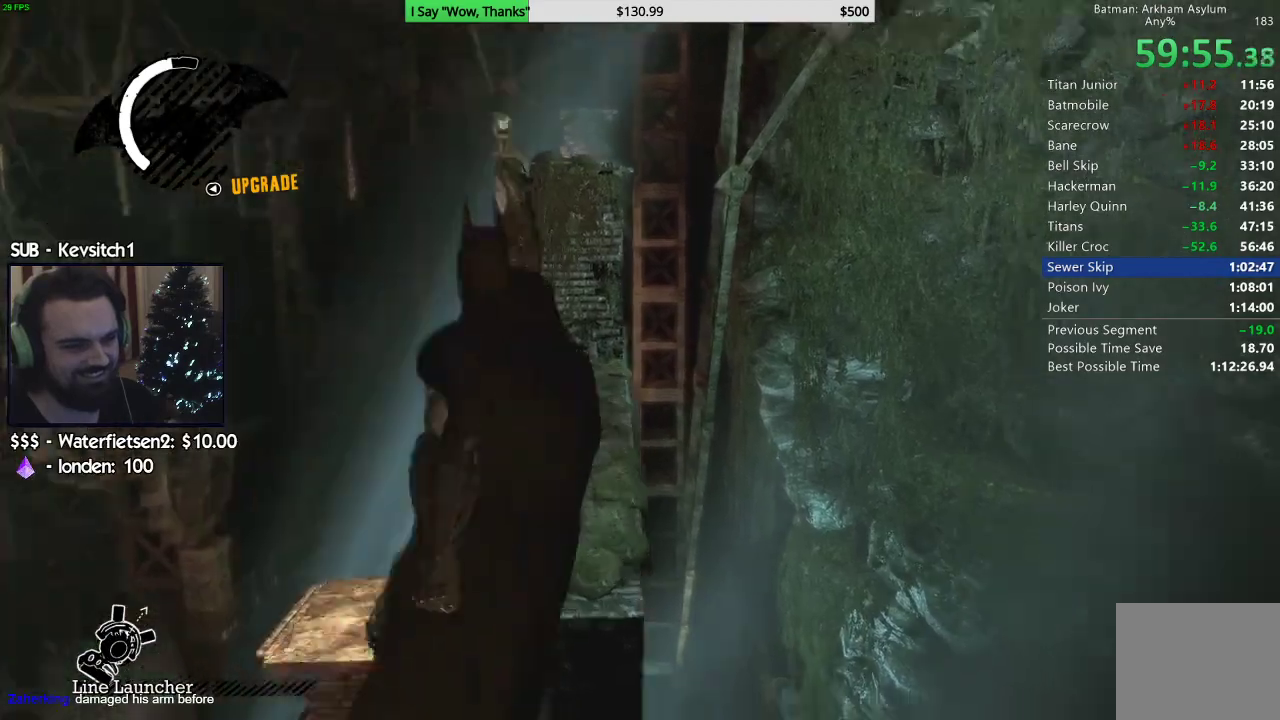
{"buttons": [], "left_stick": "center", "right_stick": "down-left", "events": [[117, "right_stick", "center"], [450, "right_stick", "down-left"]]}
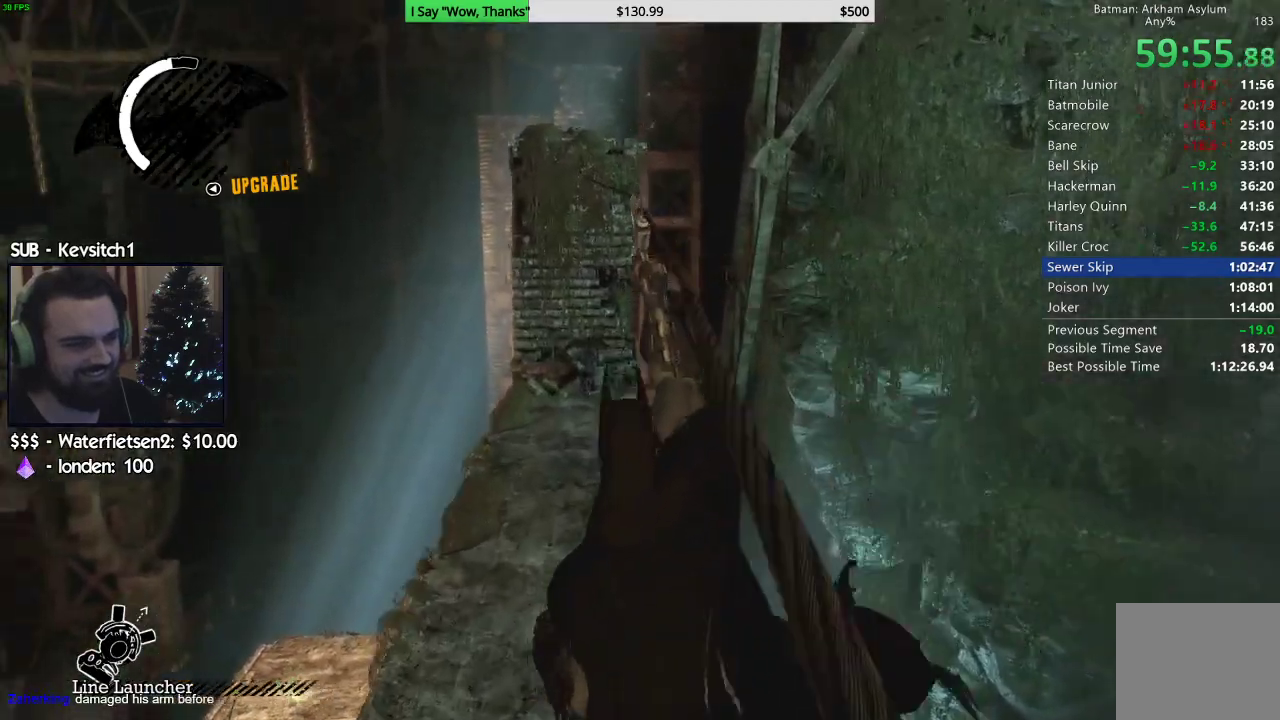
{"buttons": [], "left_stick": "center", "right_stick": "down-left", "events": []}
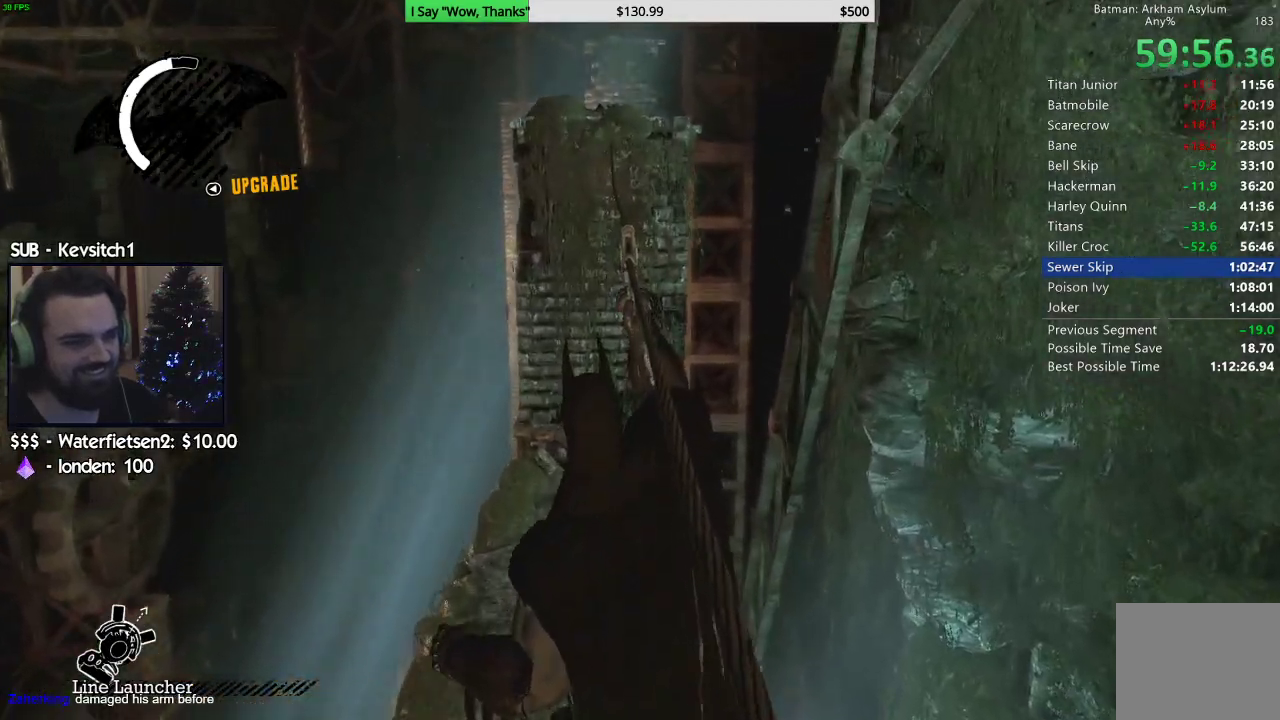
{"buttons": [], "left_stick": "up", "right_stick": "down-left", "events": [[383, "CIRCLE", "down"], [483, "left_stick", "up"], [500, "CIRCLE", "up"]]}
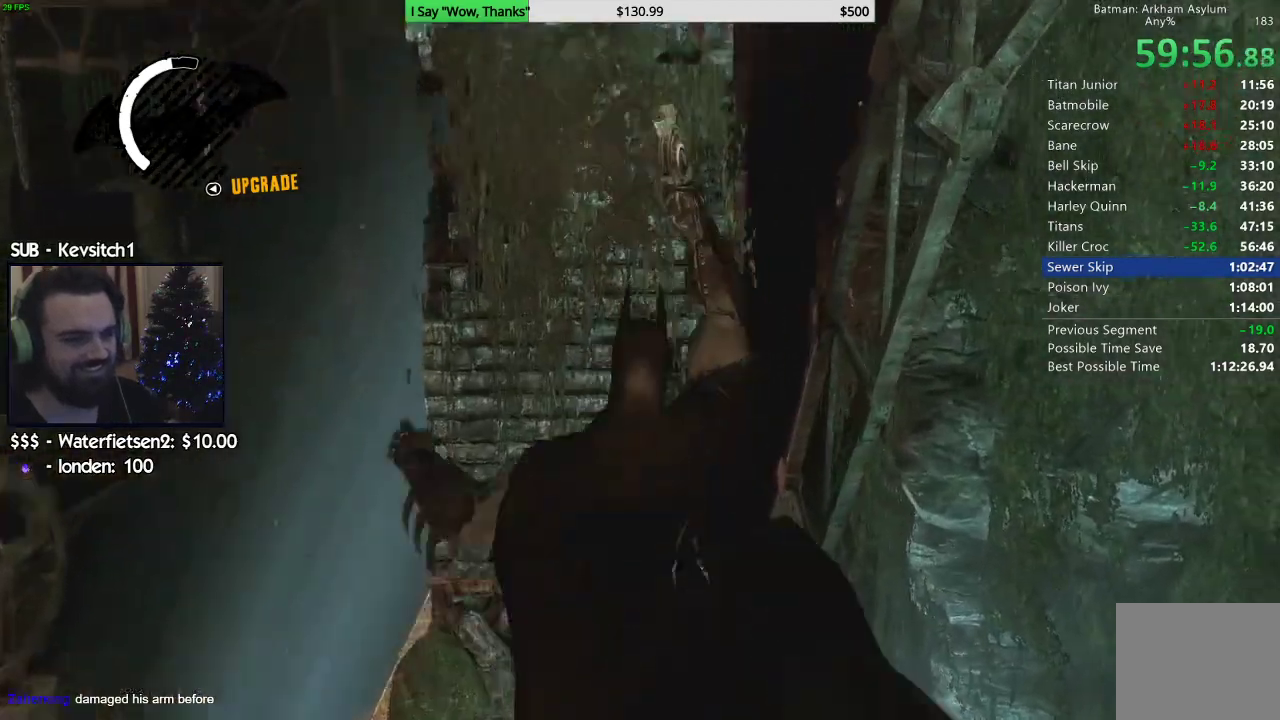
{"buttons": ["CROSS"], "left_stick": "up", "right_stick": "down-left", "events": [[67, "CROSS", "down"]]}
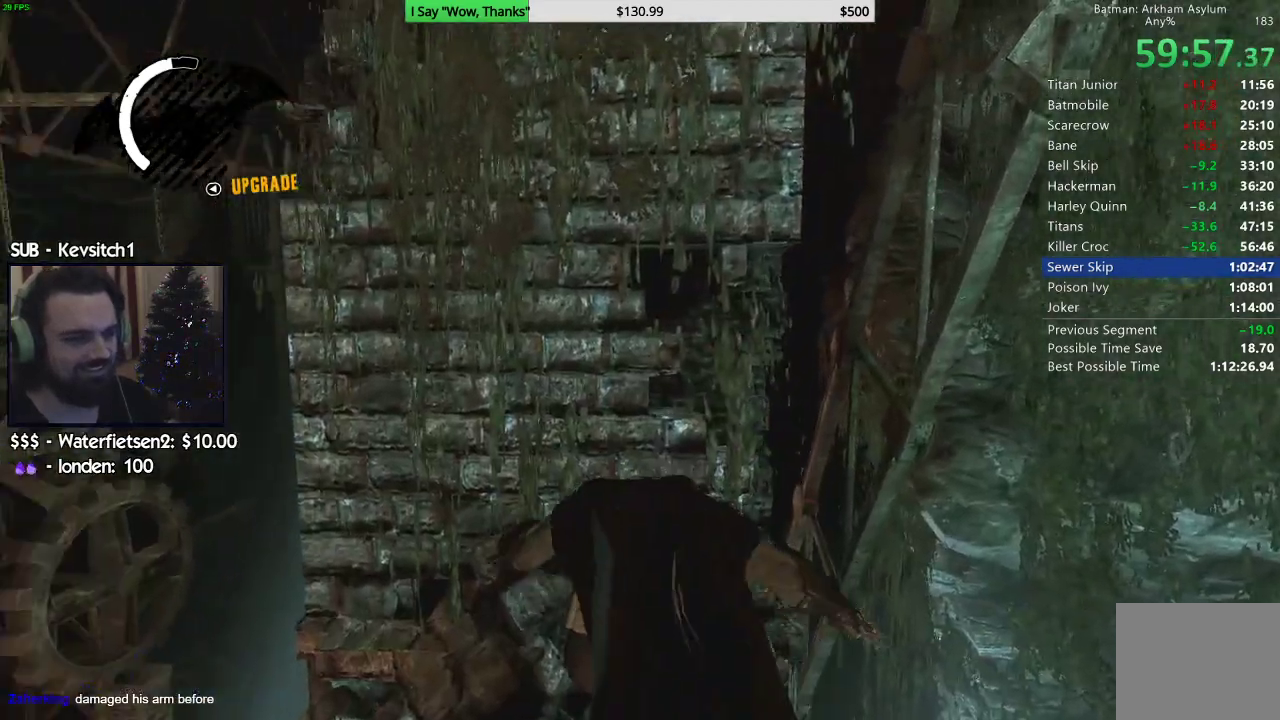
{"buttons": ["CROSS"], "left_stick": "up", "right_stick": "down-left", "events": []}
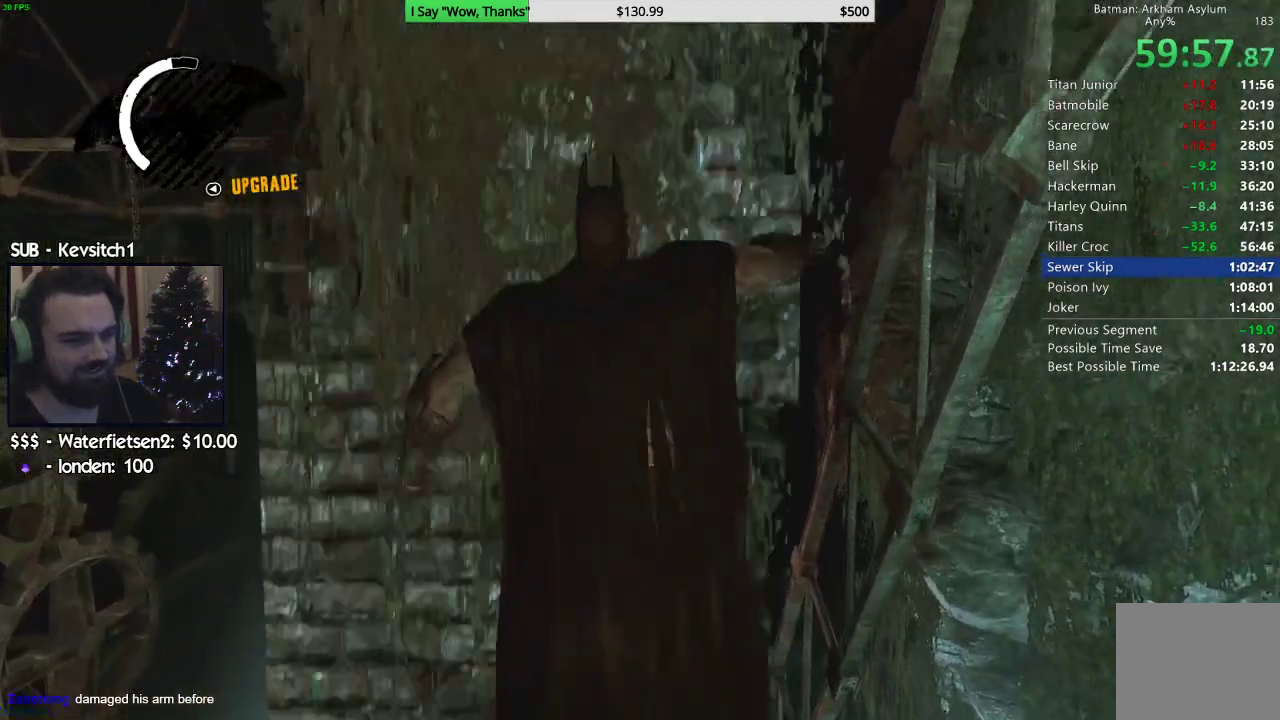
{"buttons": [], "left_stick": "up-left", "right_stick": "left", "events": [[67, "CROSS", "up"], [233, "right_stick", "left"], [250, "left_stick", "up-left"]]}
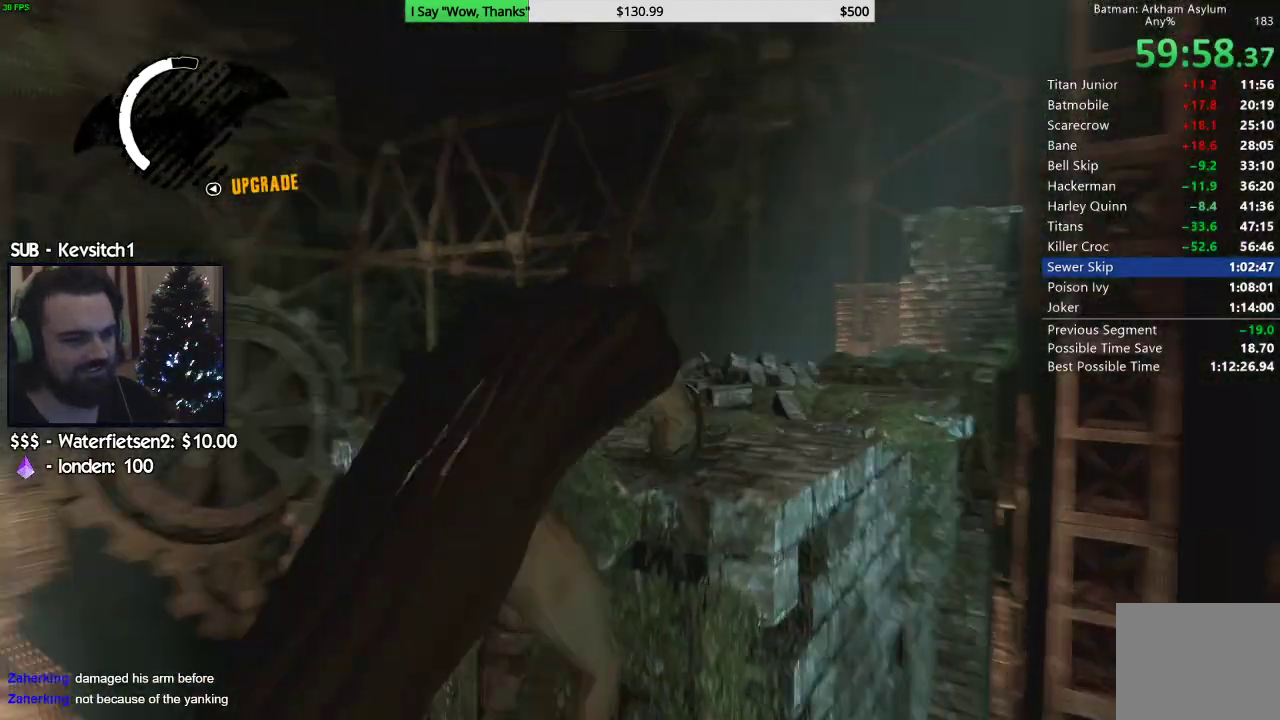
{"buttons": [], "left_stick": "center", "right_stick": "left", "events": [[217, "left_stick", "center"]]}
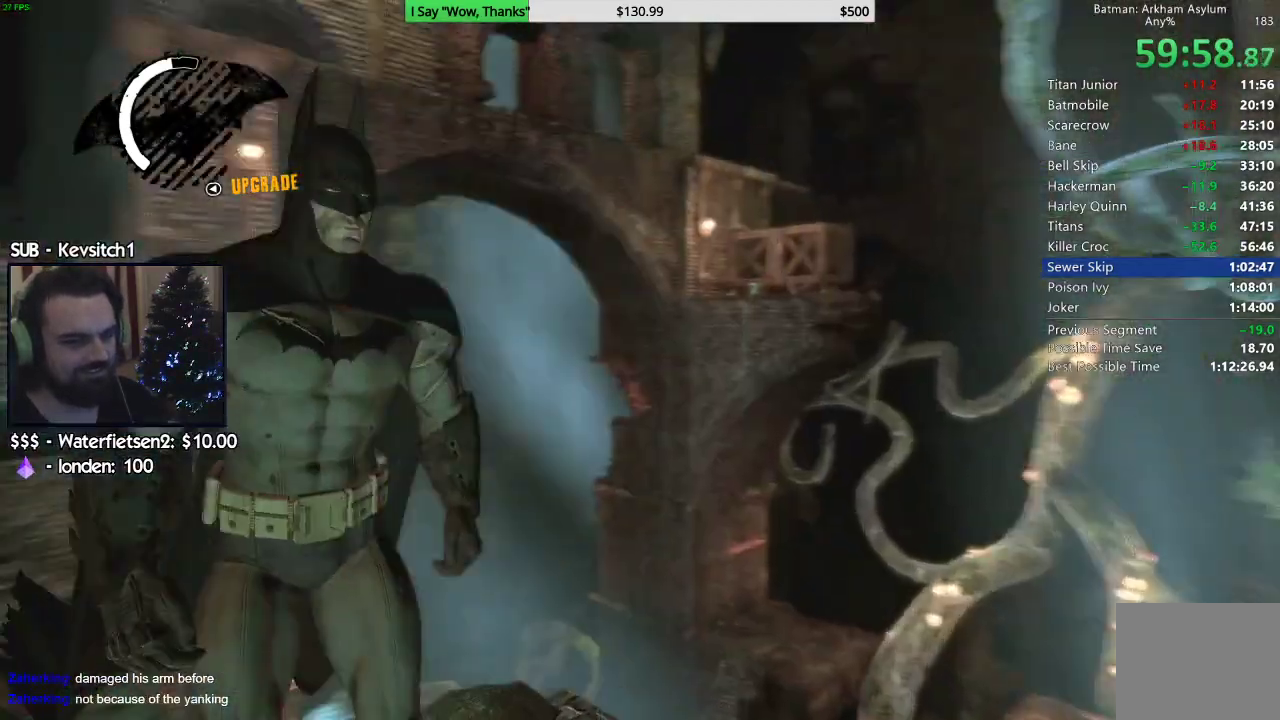
{"buttons": ["L2"], "left_stick": "center", "right_stick": "left", "events": [[117, "L2", "down"], [183, "right_stick", "center"], [433, "right_stick", "left"]]}
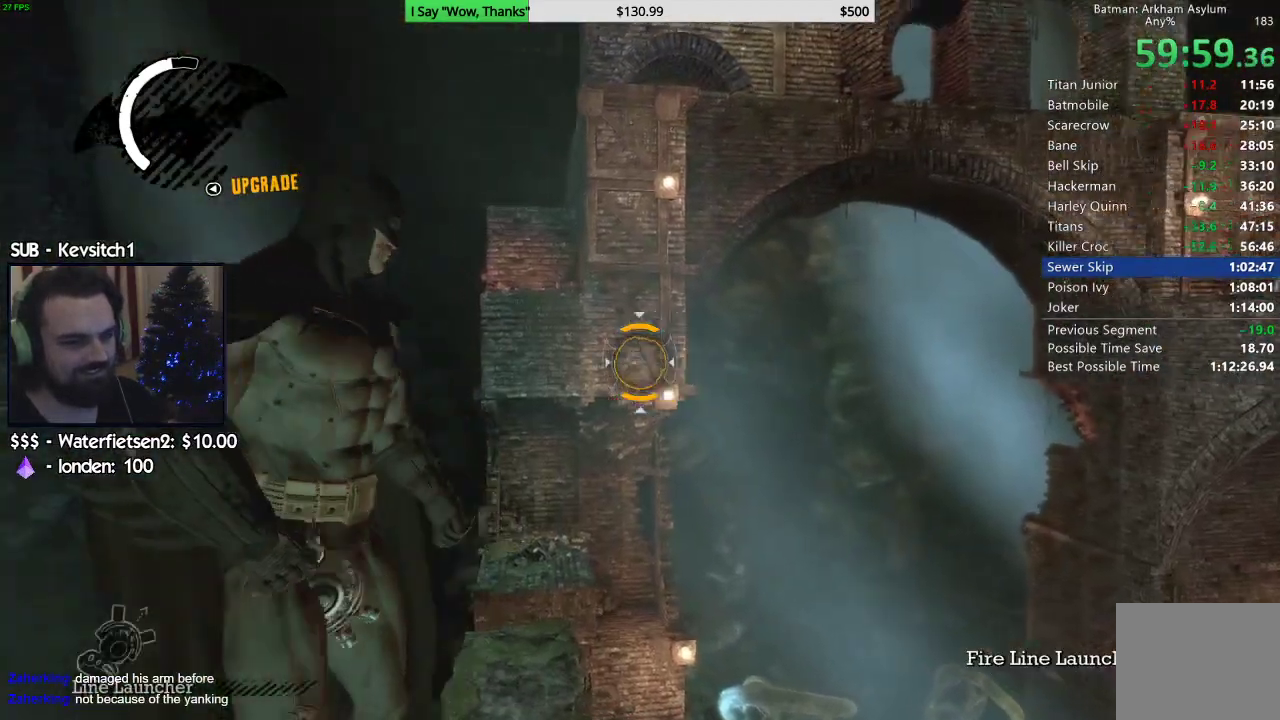
{"buttons": ["L2"], "left_stick": "center", "right_stick": "center", "events": [[500, "right_stick", "center"]]}
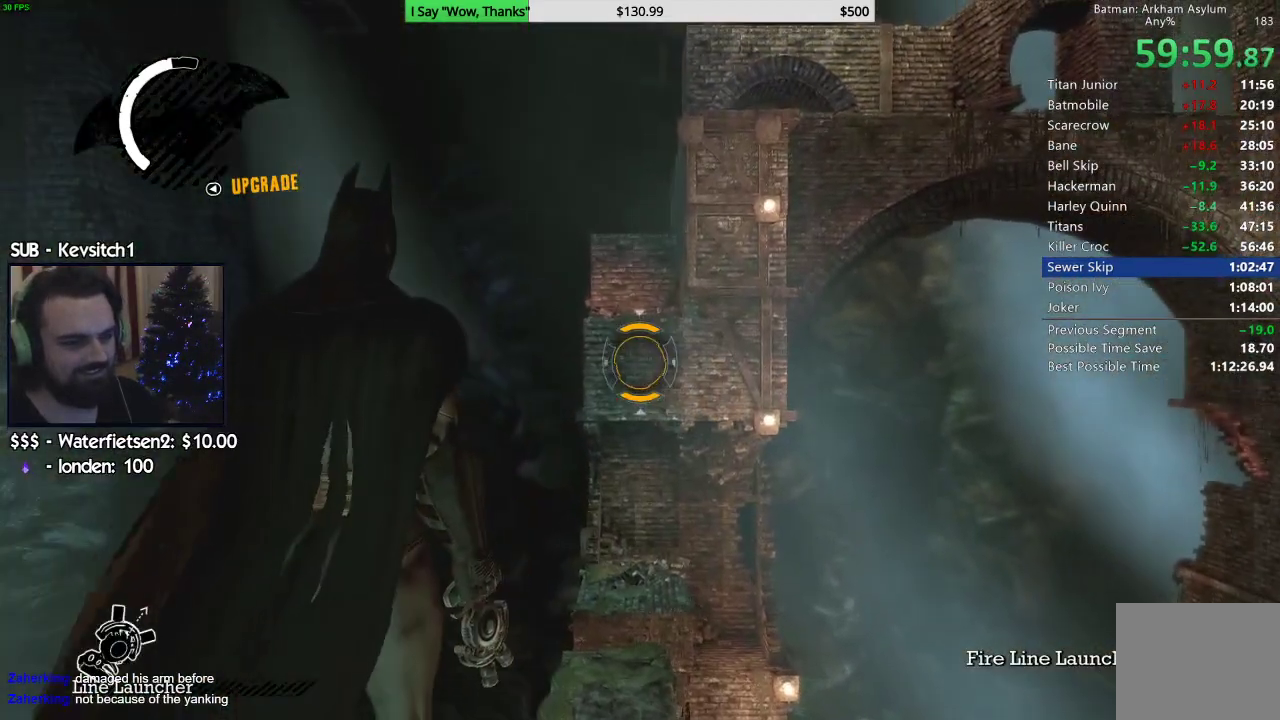
{"buttons": [], "left_stick": "center", "right_stick": "down-right", "events": [[67, "R2", "down"], [233, "R2", "up"], [383, "L2", "up"], [417, "right_stick", "down-right"]]}
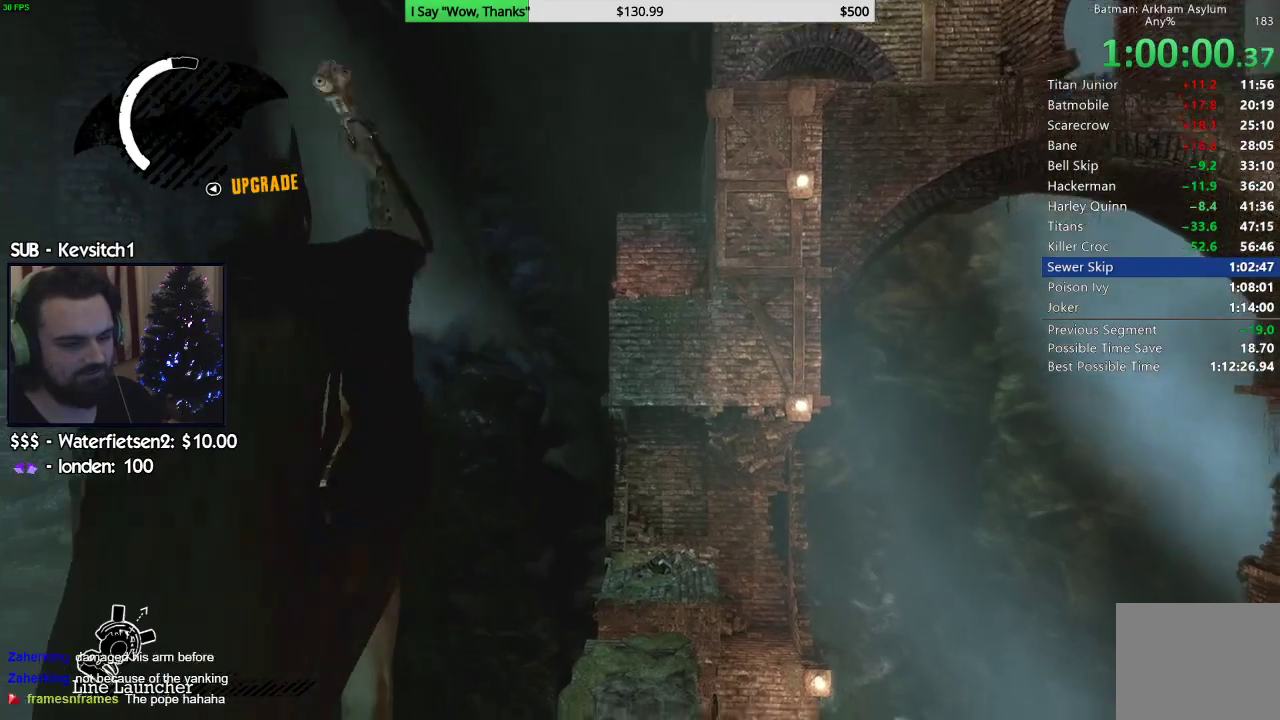
{"buttons": [], "left_stick": "center", "right_stick": "center", "events": [[183, "right_stick", "center"]]}
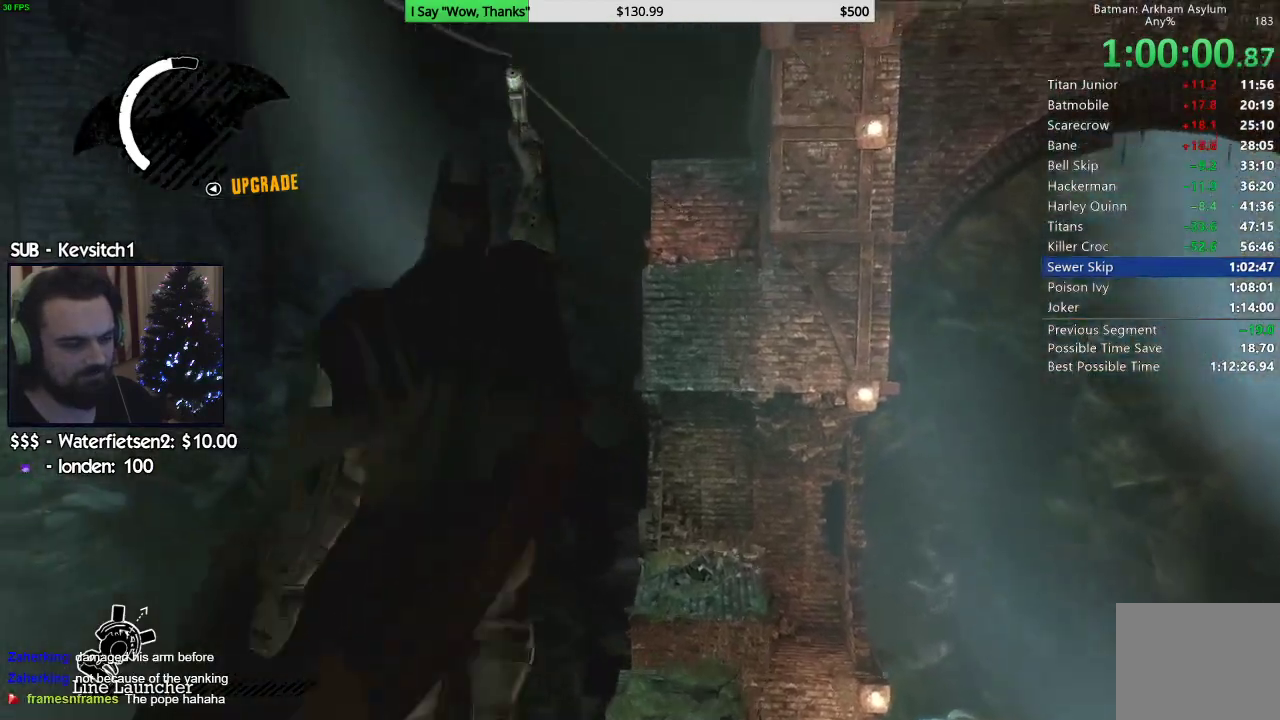
{"buttons": [], "left_stick": "center", "right_stick": "down-right", "events": [[217, "right_stick", "down-right"]]}
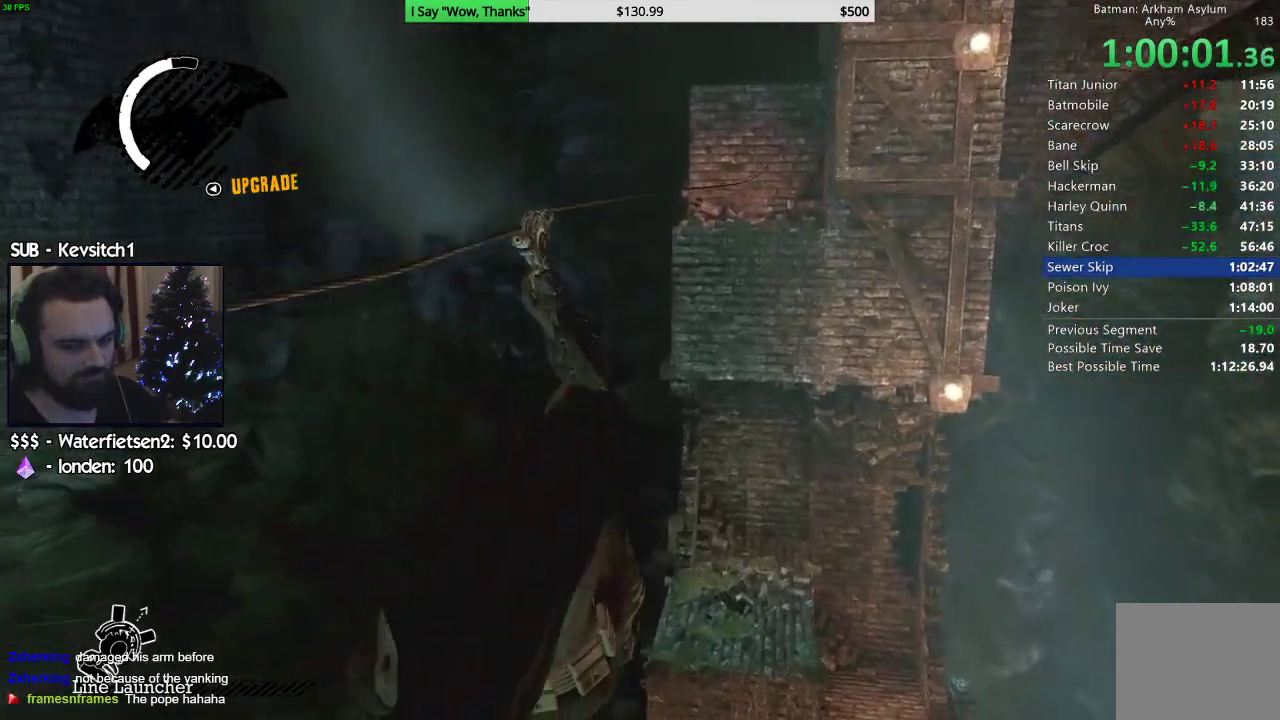
{"buttons": [], "left_stick": "center", "right_stick": "down-right", "events": []}
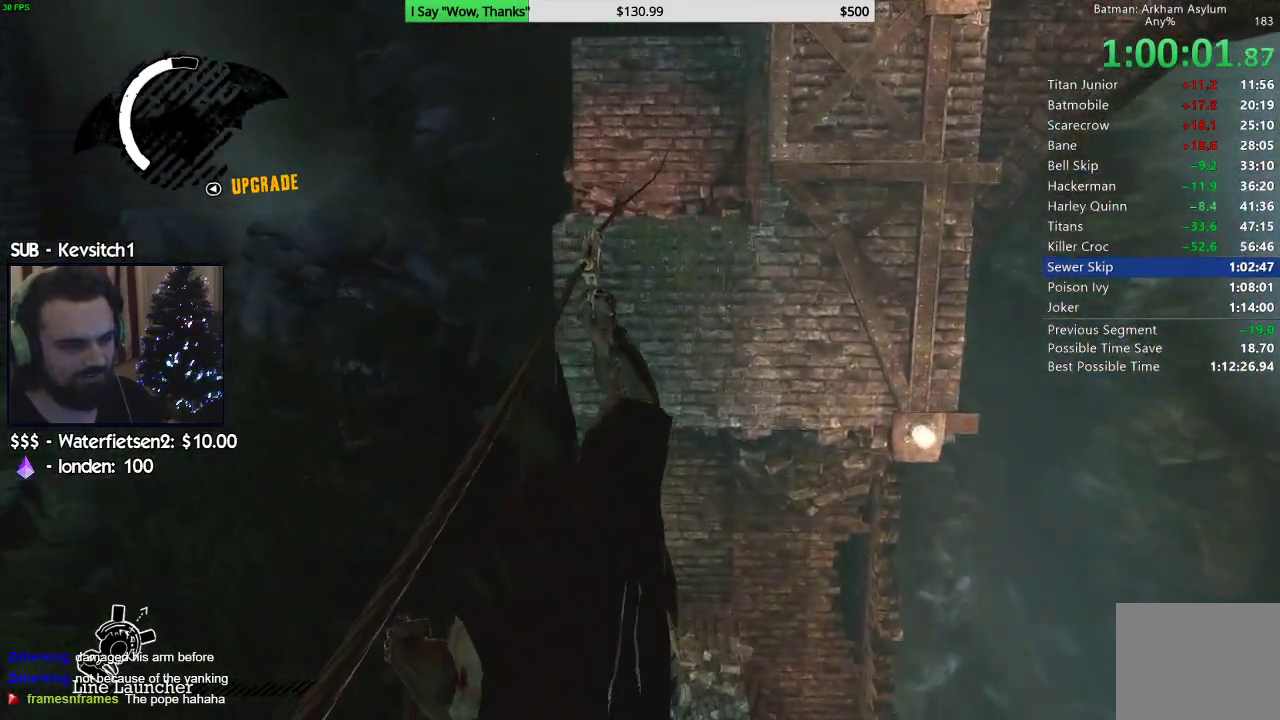
{"buttons": [], "left_stick": "center", "right_stick": "down-right", "events": []}
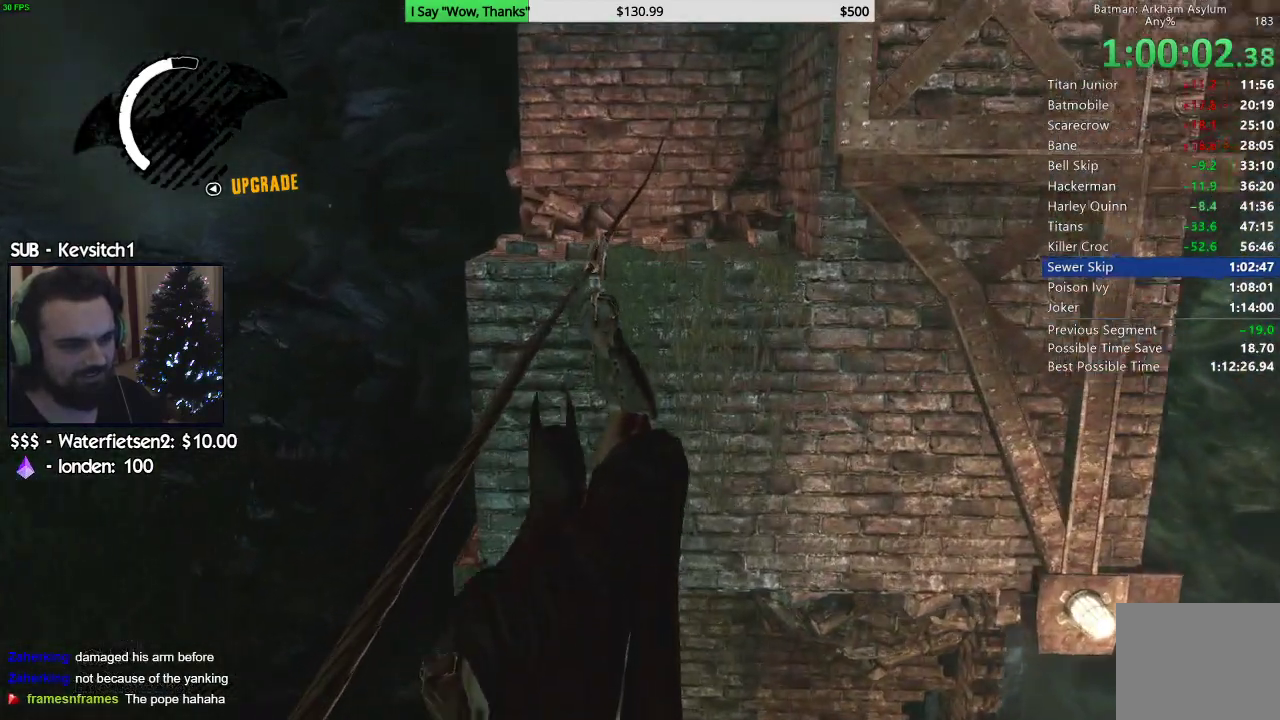
{"buttons": ["CROSS"], "left_stick": "up", "right_stick": "center", "events": [[50, "right_stick", "center"], [67, "CIRCLE", "down"], [150, "CIRCLE", "up"], [150, "left_stick", "up"], [183, "CROSS", "down"]]}
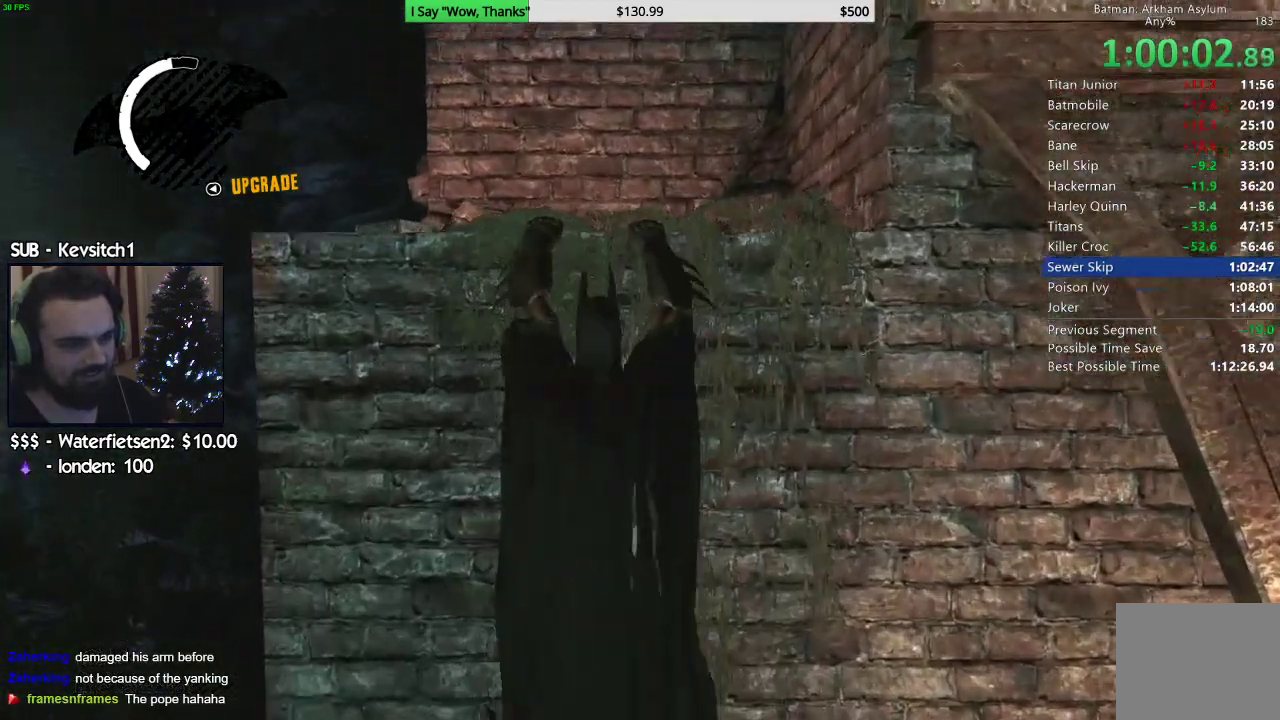
{"buttons": ["CROSS"], "left_stick": "up", "right_stick": "center", "events": []}
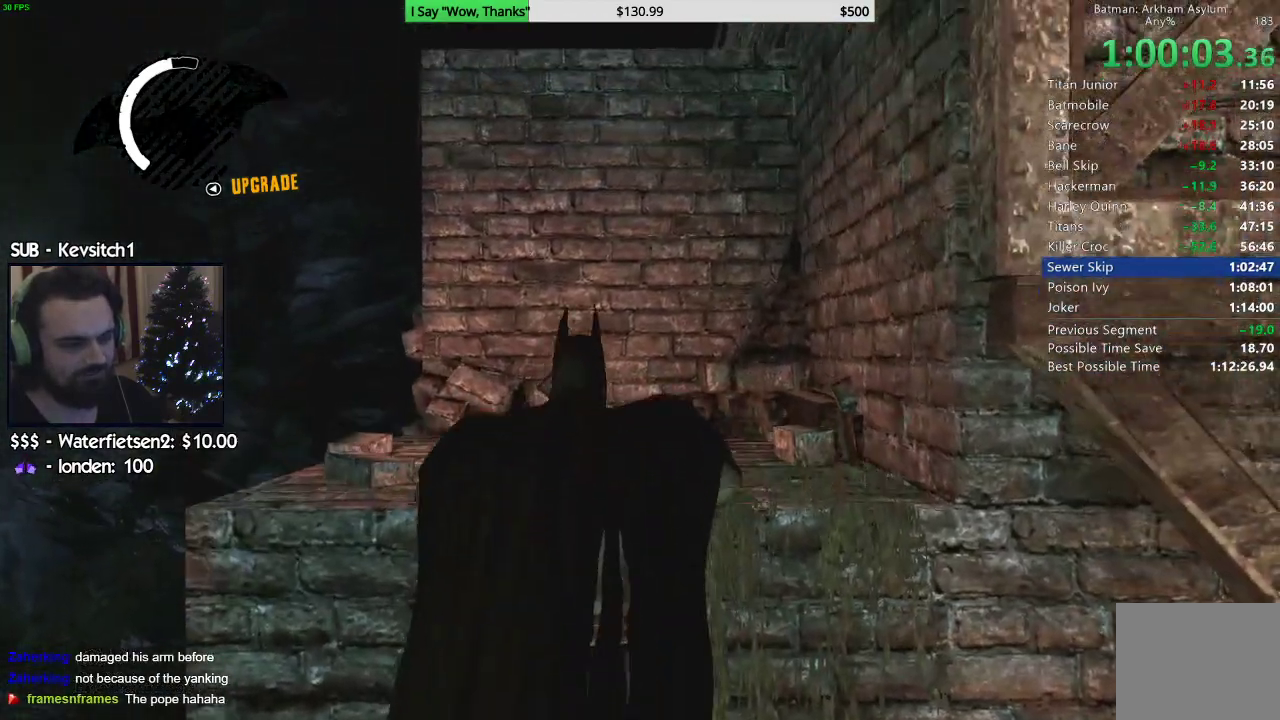
{"buttons": ["CROSS"], "left_stick": "up", "right_stick": "center", "events": []}
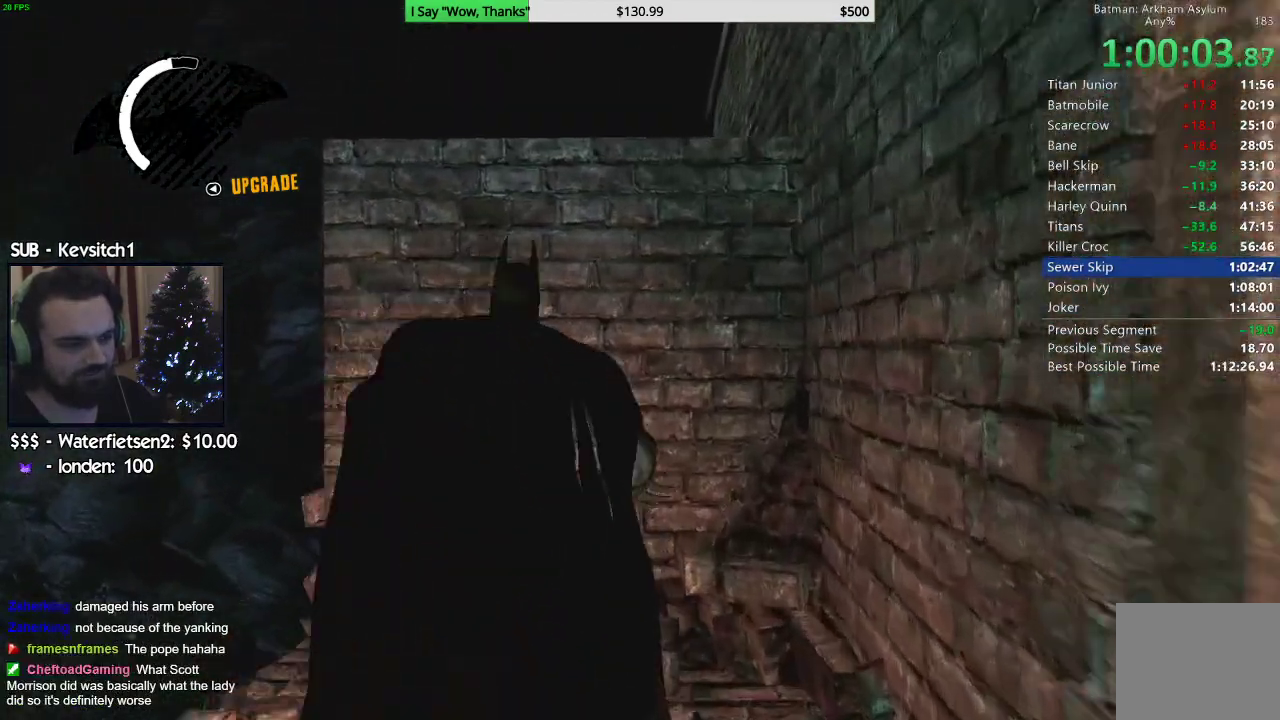
{"buttons": [], "left_stick": "center", "right_stick": "right", "events": [[233, "CROSS", "up"], [433, "left_stick", "center"], [450, "right_stick", "right"]]}
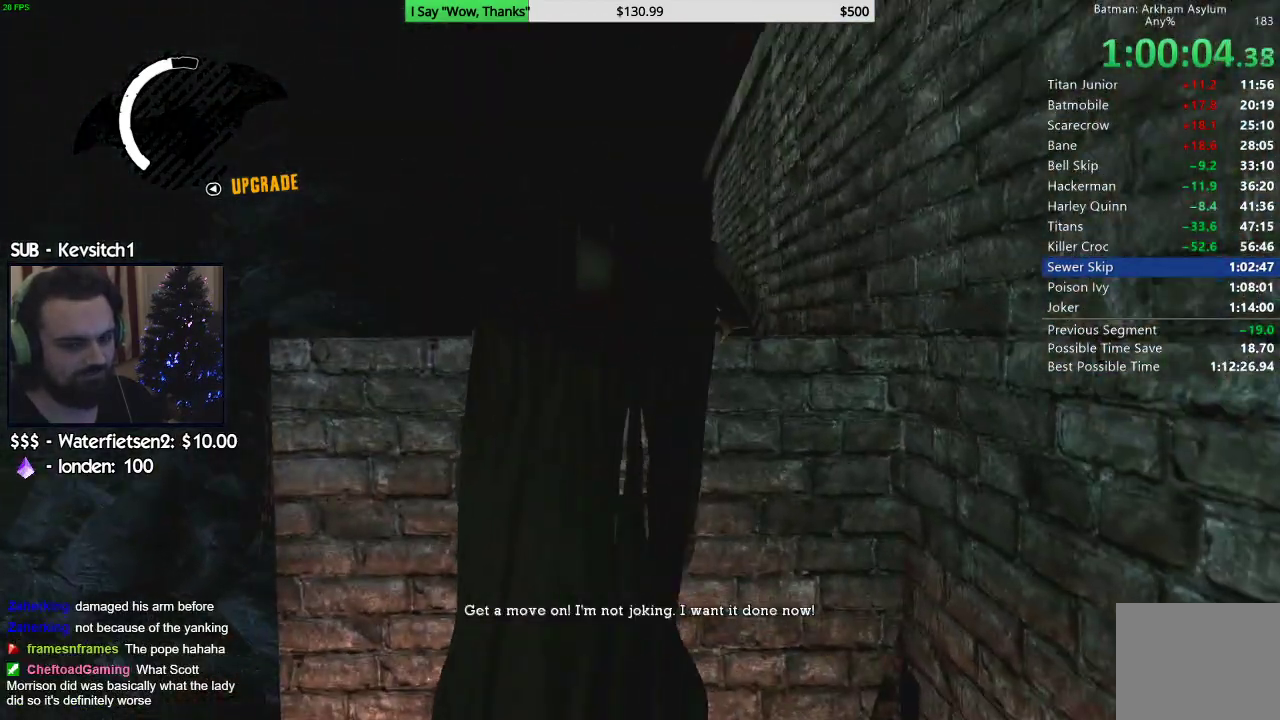
{"buttons": [], "left_stick": "up", "right_stick": "right", "events": [[333, "left_stick", "up"]]}
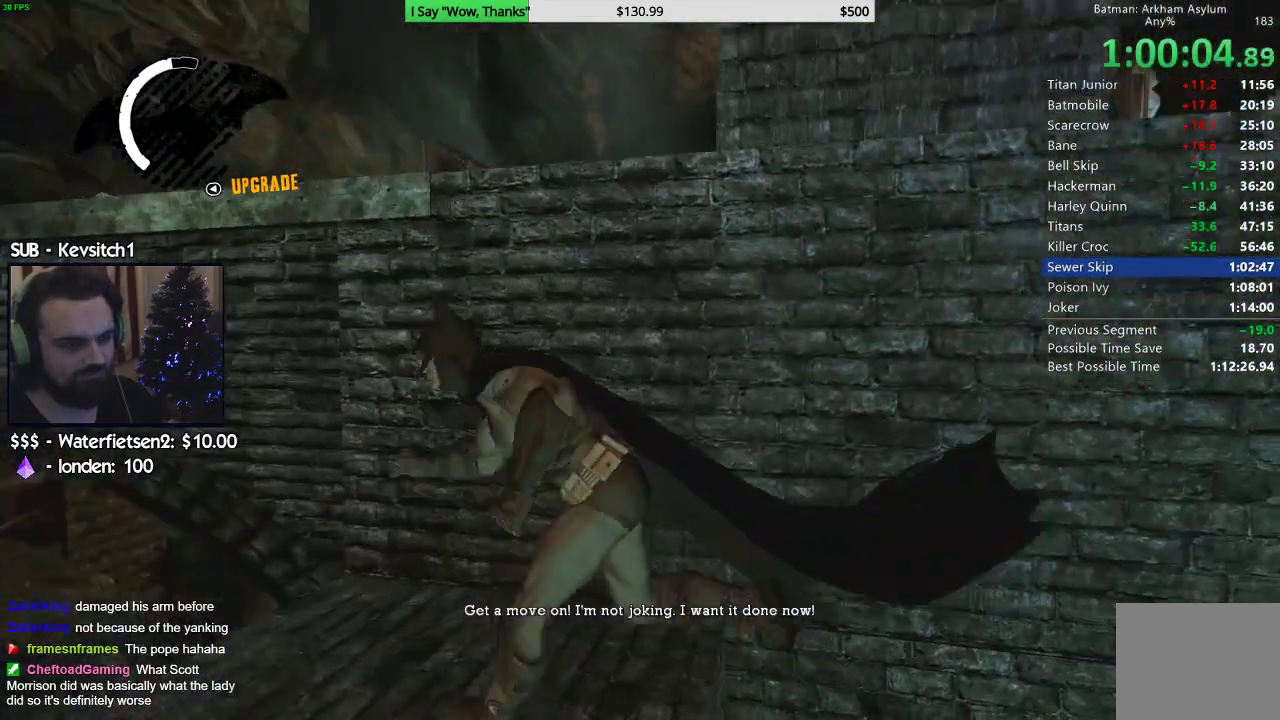
{"buttons": ["CROSS"], "left_stick": "up", "right_stick": "center", "events": [[267, "right_stick", "center"], [383, "CROSS", "down"]]}
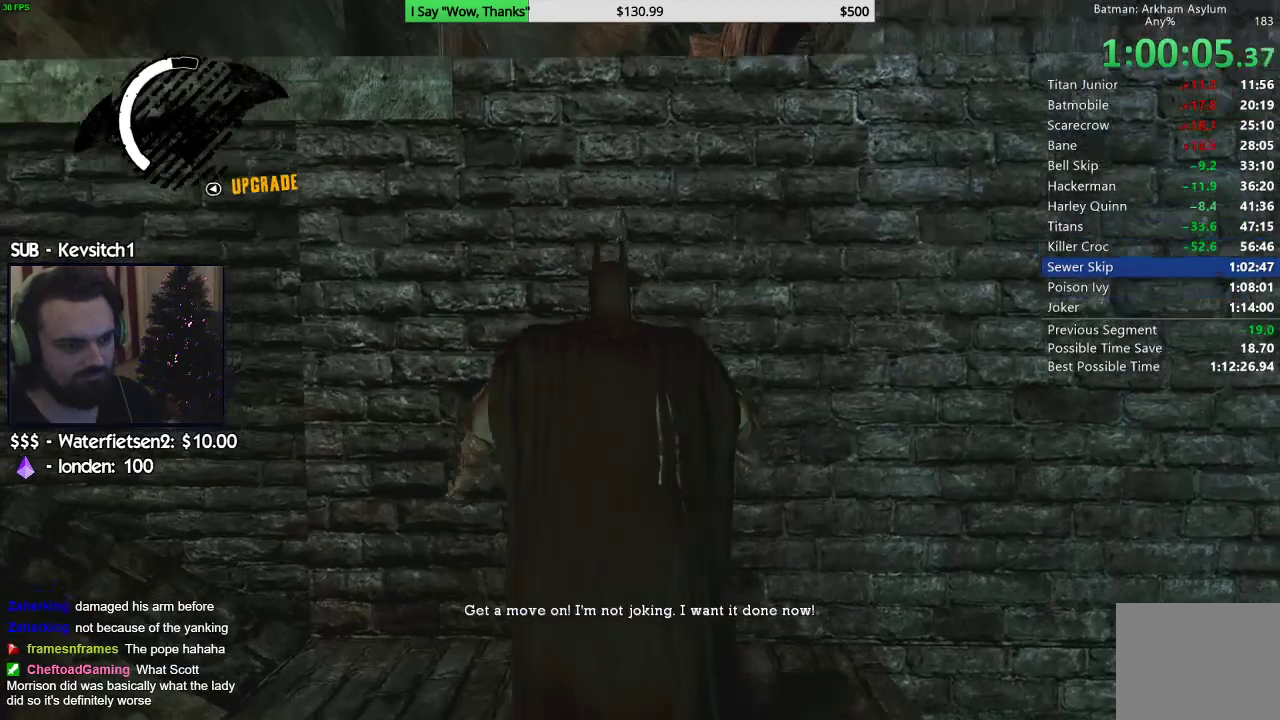
{"buttons": ["CROSS"], "left_stick": "up", "right_stick": "center", "events": []}
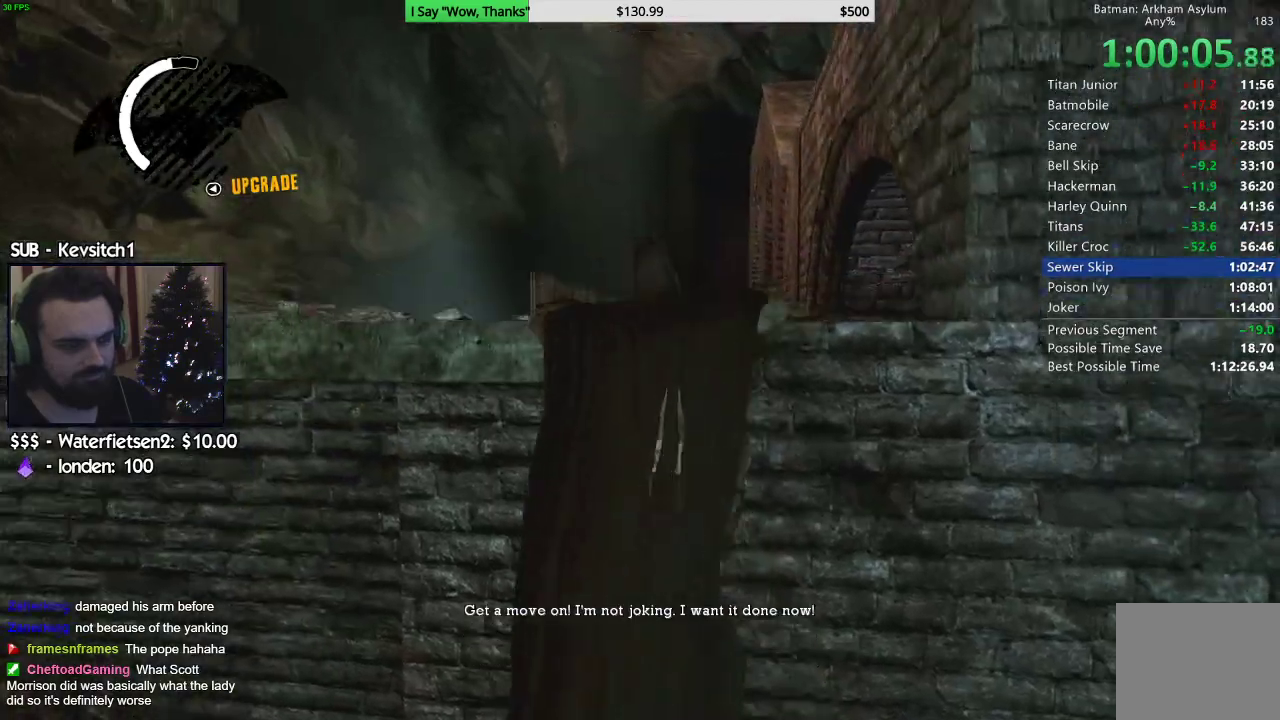
{"buttons": ["CROSS"], "left_stick": "up", "right_stick": "center", "events": []}
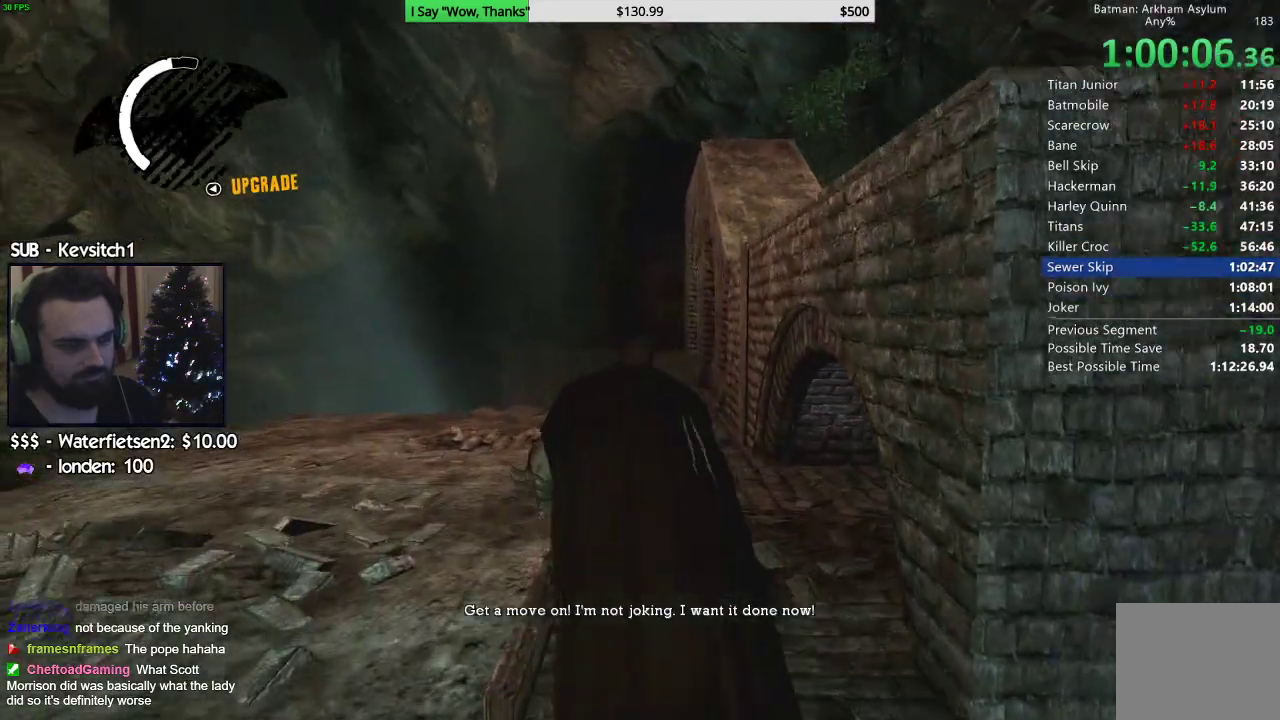
{"buttons": ["CROSS"], "left_stick": "up", "right_stick": "center", "events": []}
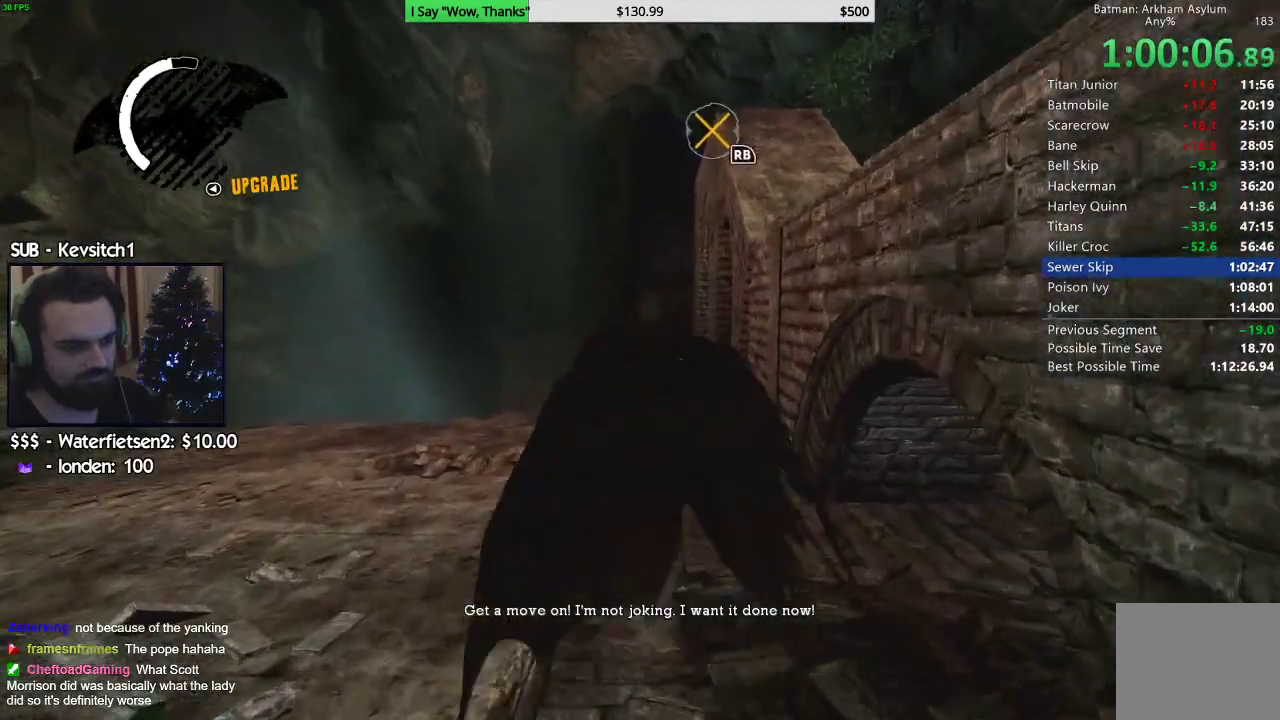
{"buttons": ["CROSS"], "left_stick": "up", "right_stick": "center", "events": []}
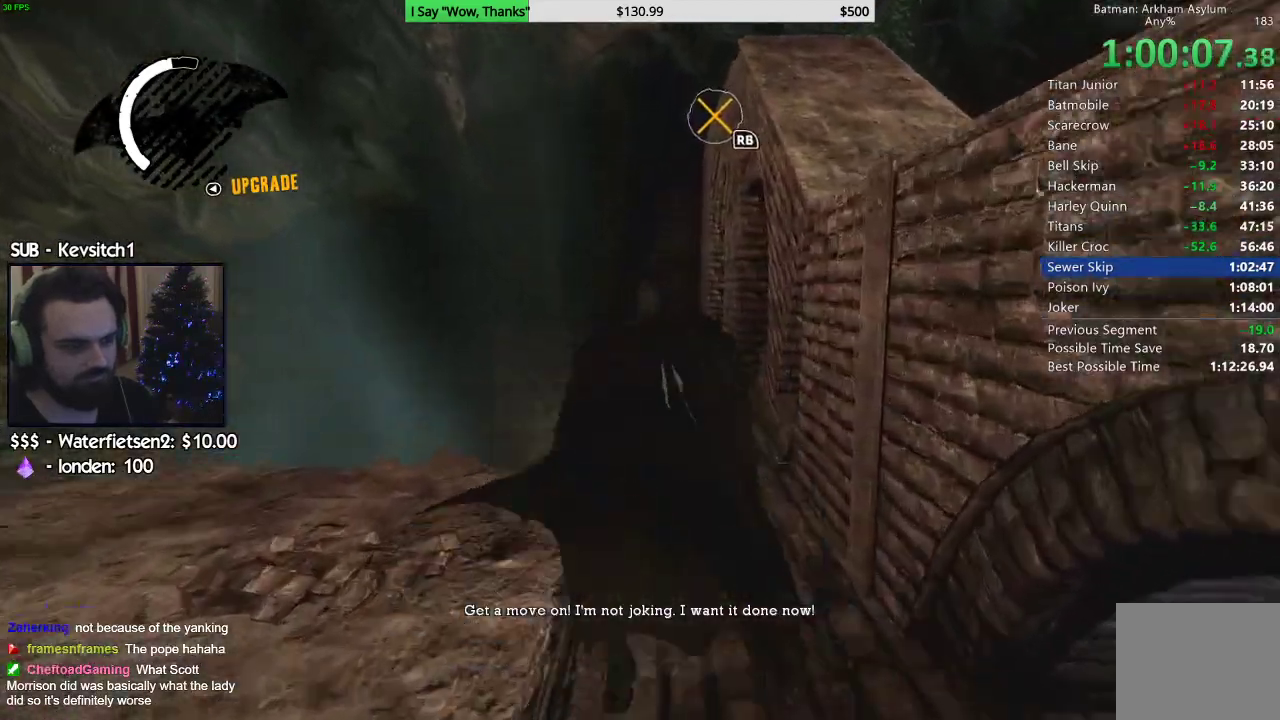
{"buttons": ["CROSS"], "left_stick": "up", "right_stick": "center", "events": []}
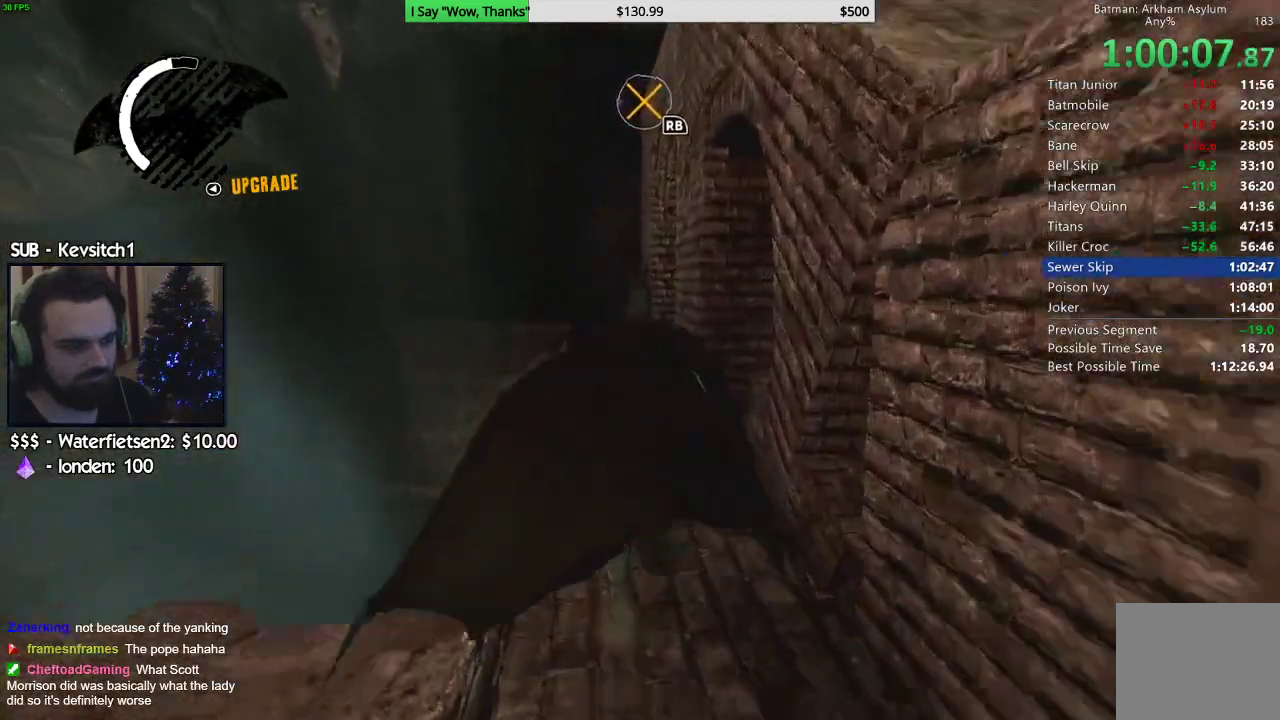
{"buttons": ["R2"], "left_stick": "up", "right_stick": "center", "events": [[433, "CROSS", "up"], [450, "R2", "down"]]}
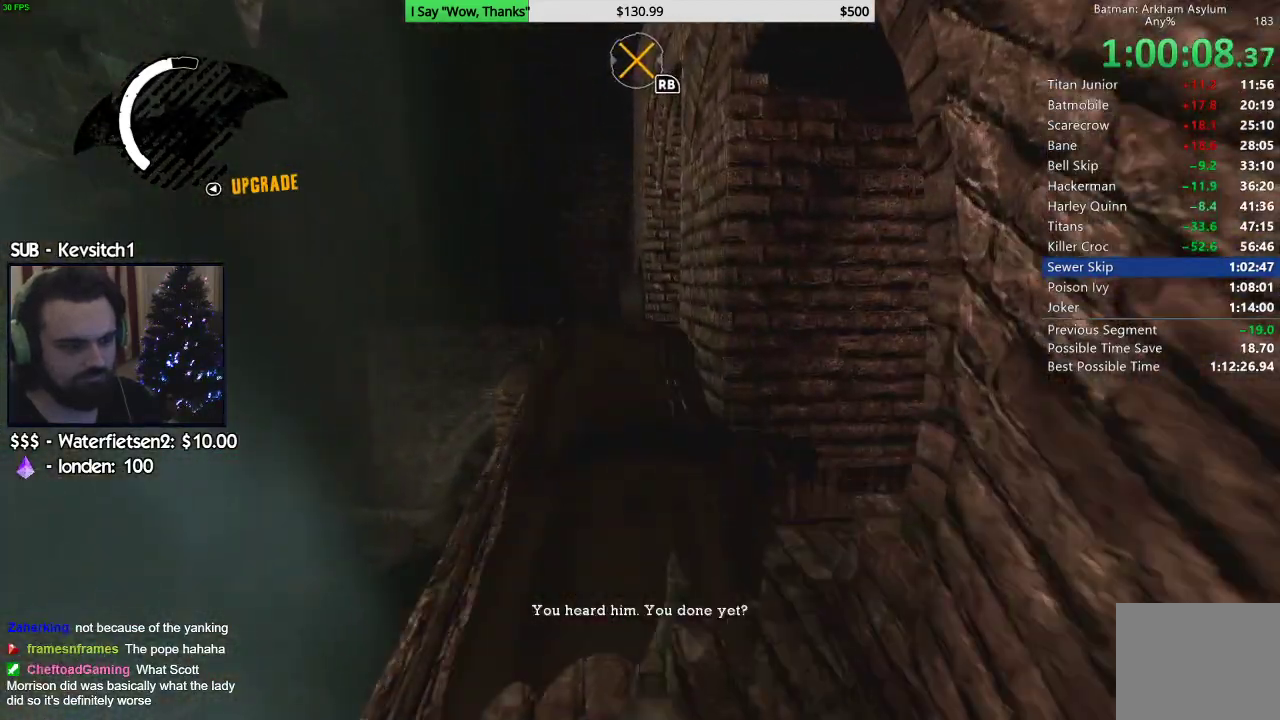
{"buttons": [], "left_stick": "up-left", "right_stick": "center", "events": [[217, "CROSS", "down"], [400, "CROSS", "up"], [450, "left_stick", "up-left"], [467, "R2", "up"]]}